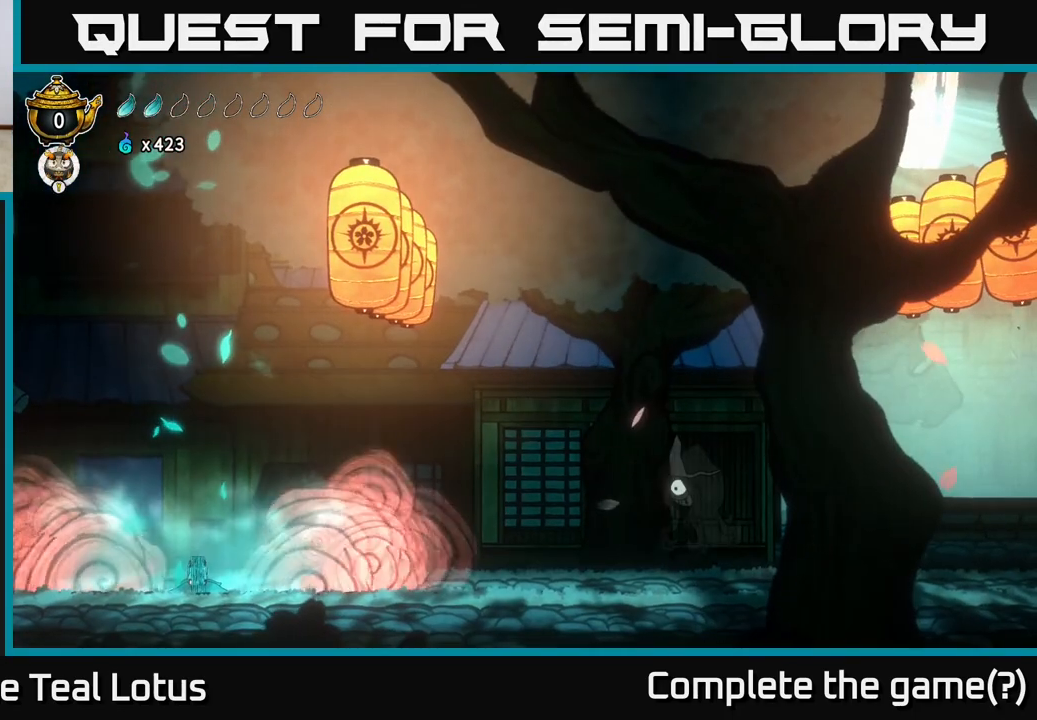
Gameplay with a controller (Xbox layout); each line is a JSON object with the inputs held at the frame after it. "events" lists button and stick changes between this image and that frame as [ms after this image, input, new state], when the widget could be followed in between.
{"buttons": [], "left_stick": "right", "right_stick": "center", "events": [[83, "left_stick", "right"]]}
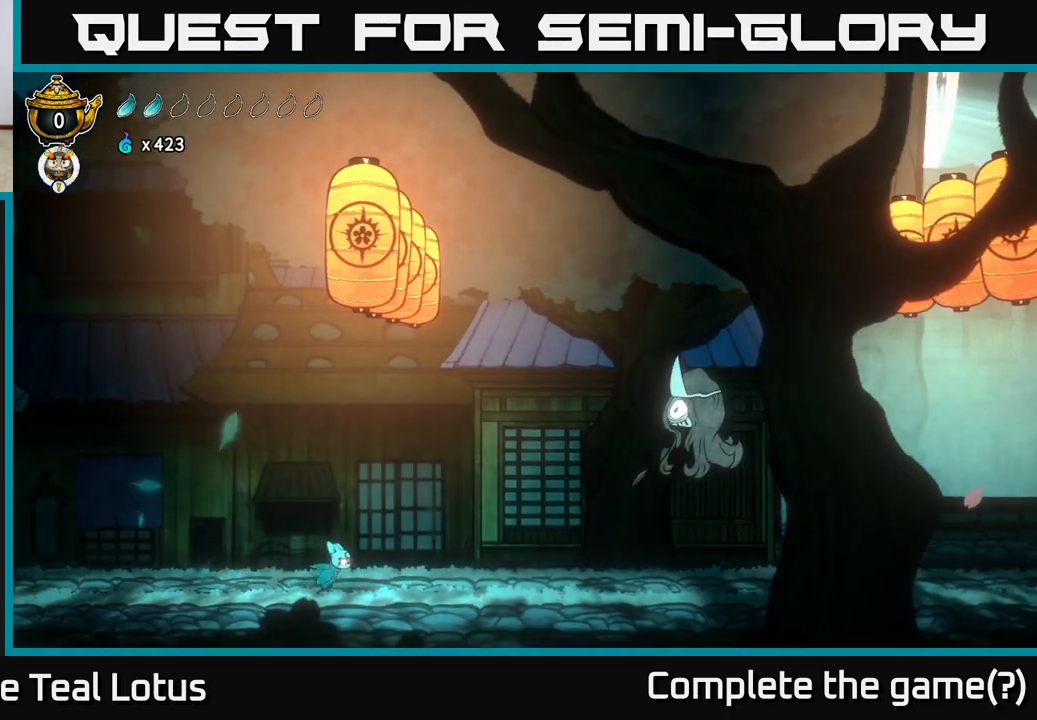
{"buttons": ["X"], "left_stick": "up", "right_stick": "center", "events": [[317, "R2", "down"], [350, "A", "down"], [417, "R2", "up"], [417, "X", "down"], [500, "A", "up"], [500, "left_stick", "up"]]}
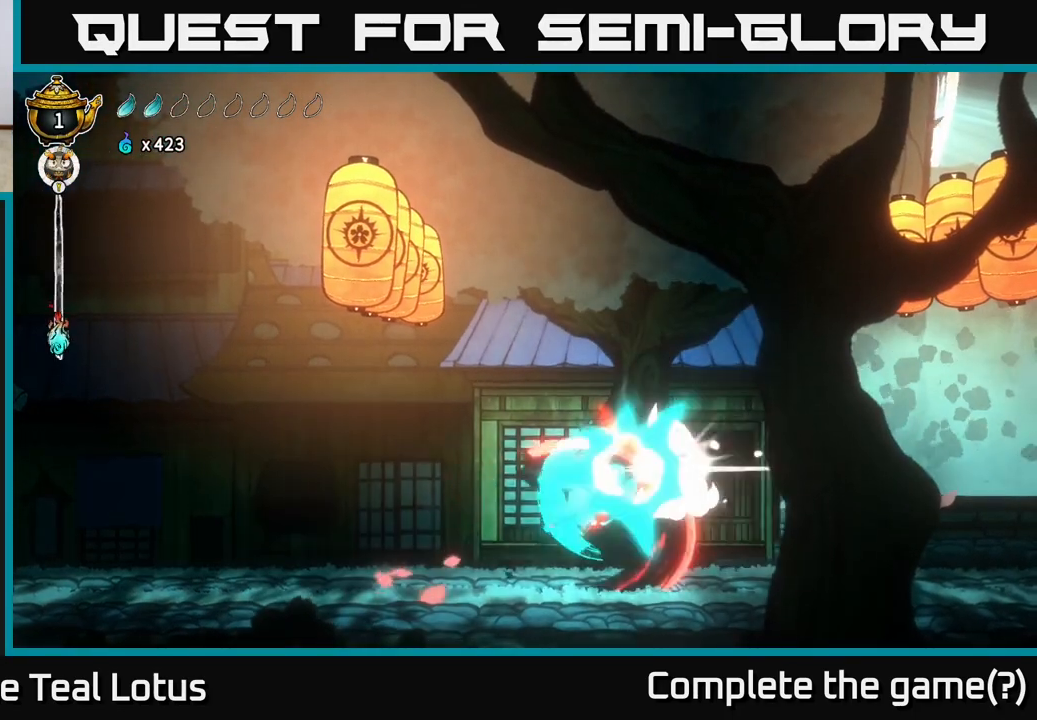
{"buttons": [], "left_stick": "right", "right_stick": "center", "events": [[17, "X", "up"], [17, "left_stick", "right"], [50, "left_stick", "down-left"], [333, "left_stick", "right"], [367, "X", "down"], [483, "X", "up"]]}
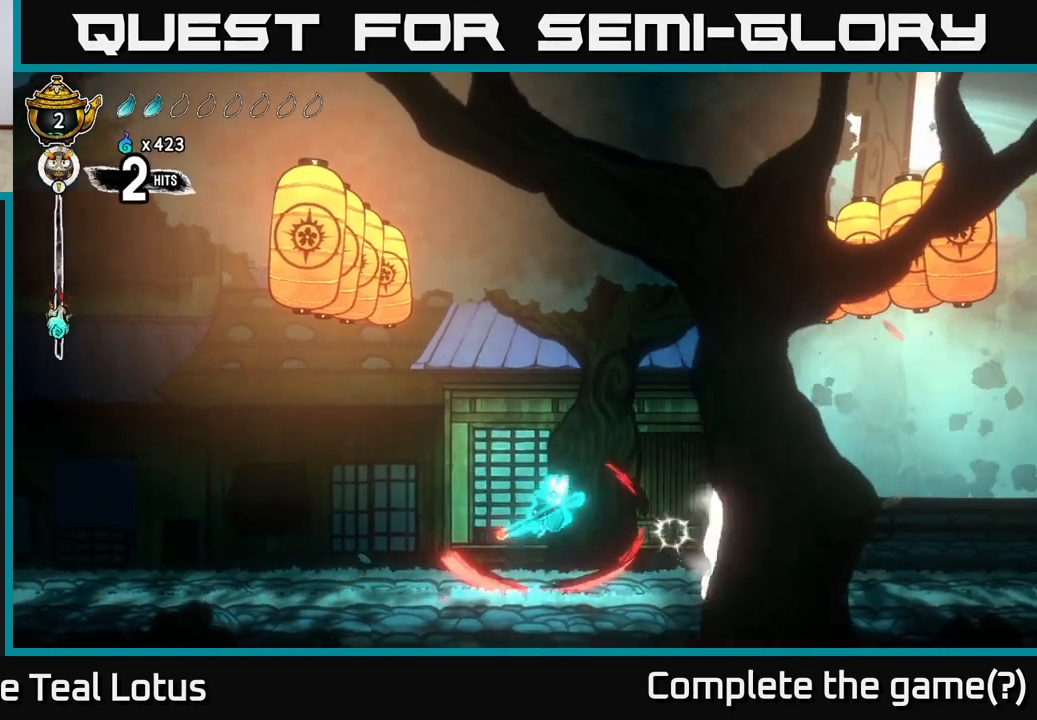
{"buttons": [], "left_stick": "left", "right_stick": "center", "events": [[17, "left_stick", "center"], [167, "left_stick", "left"]]}
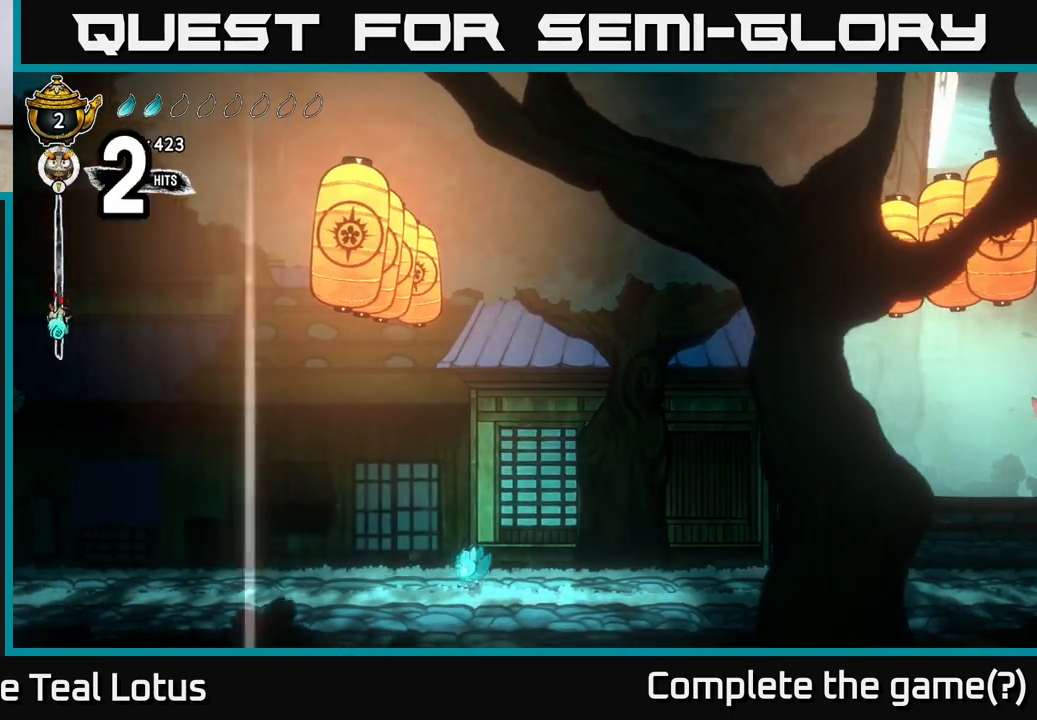
{"buttons": [], "left_stick": "left", "right_stick": "center", "events": []}
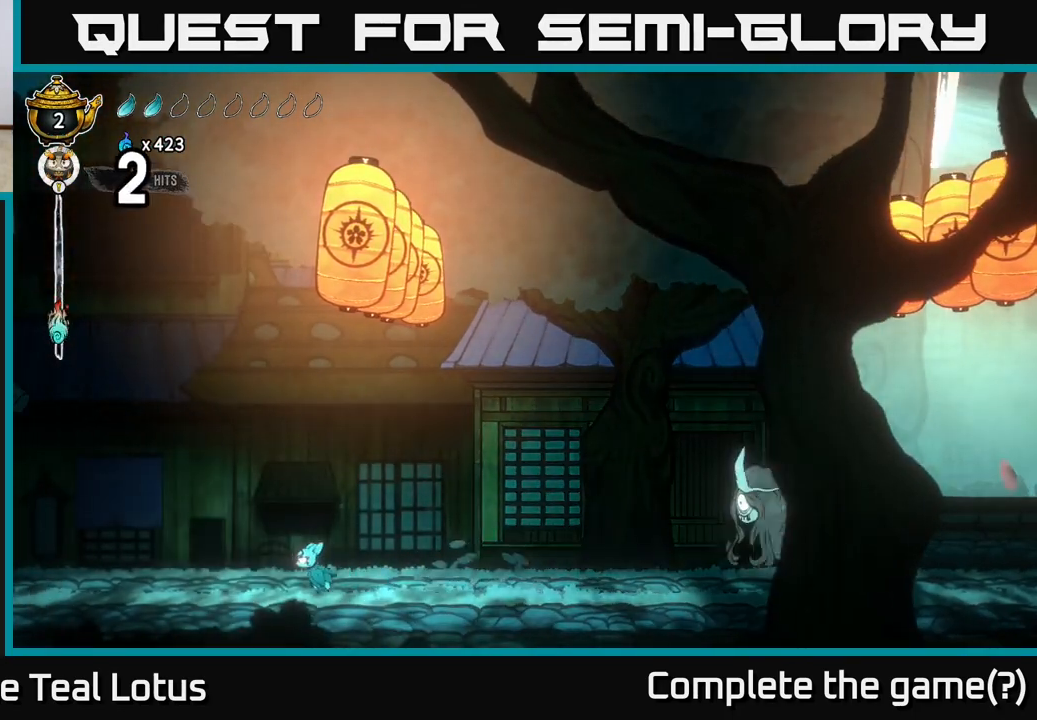
{"buttons": ["A", "X"], "left_stick": "right", "right_stick": "center", "events": [[317, "left_stick", "right"], [417, "A", "down"], [483, "X", "down"]]}
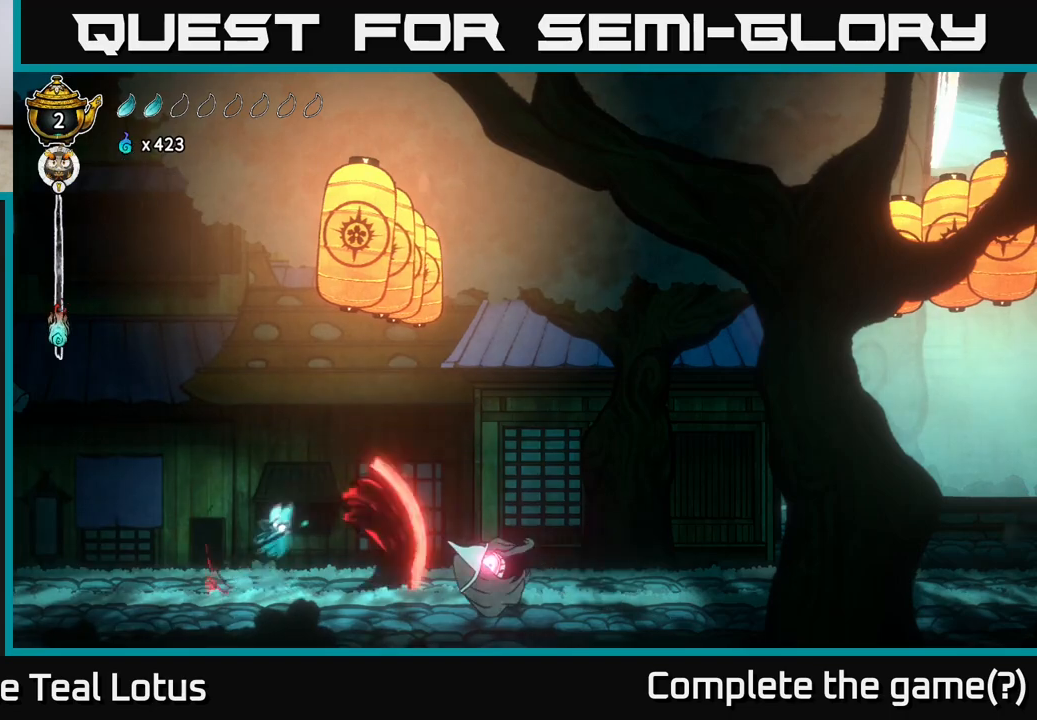
{"buttons": ["A", "L2"], "left_stick": "down-left", "right_stick": "center", "events": [[100, "X", "up"], [117, "left_stick", "down-right"], [383, "X", "down"], [400, "A", "up"], [400, "left_stick", "down-left"], [467, "A", "down"], [500, "L2", "down"], [500, "X", "up"]]}
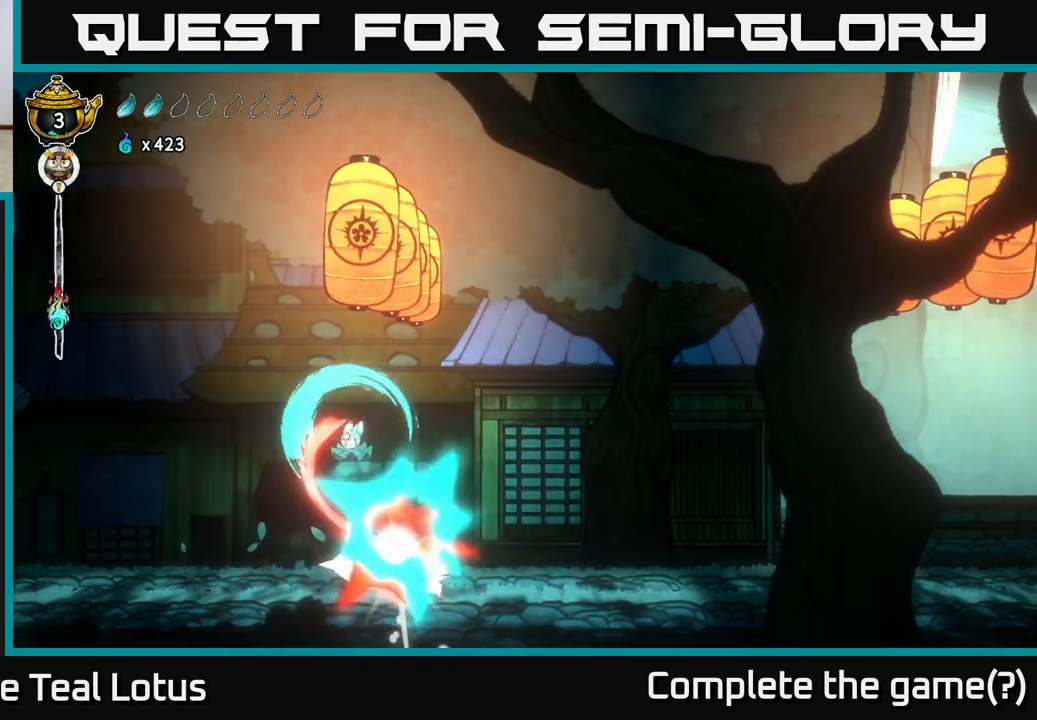
{"buttons": [], "left_stick": "left", "right_stick": "center", "events": [[67, "left_stick", "up-left"], [267, "left_stick", "right"], [300, "A", "up"], [400, "L2", "up"], [417, "left_stick", "center"], [467, "left_stick", "left"]]}
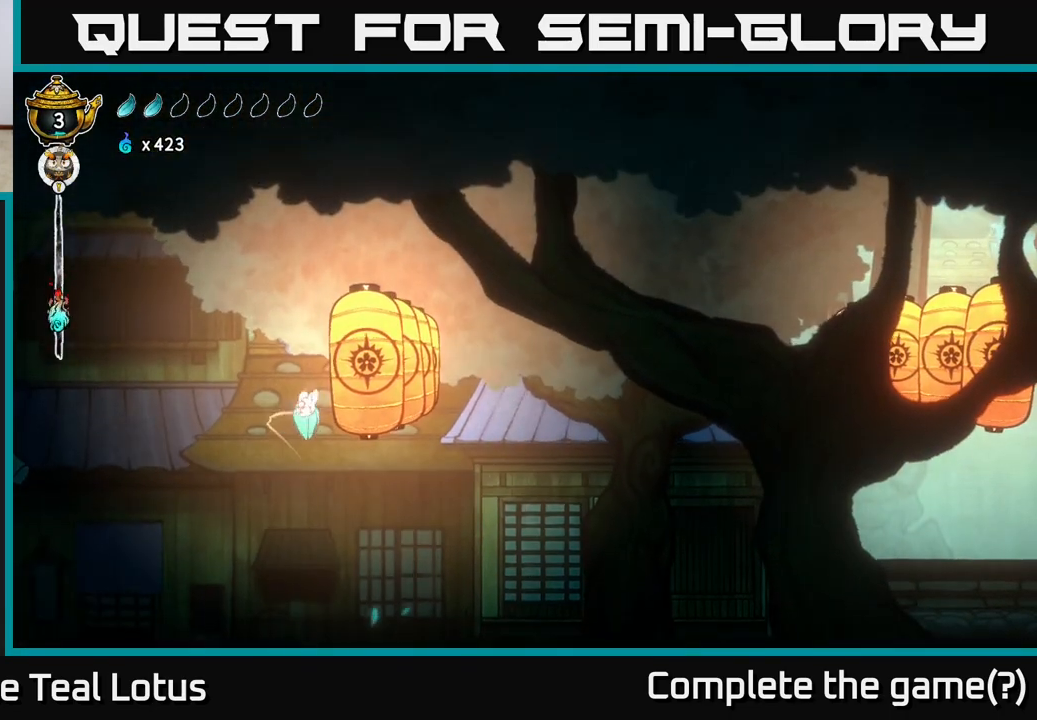
{"buttons": ["X"], "left_stick": "center", "right_stick": "center", "events": [[450, "left_stick", "center"], [467, "X", "down"]]}
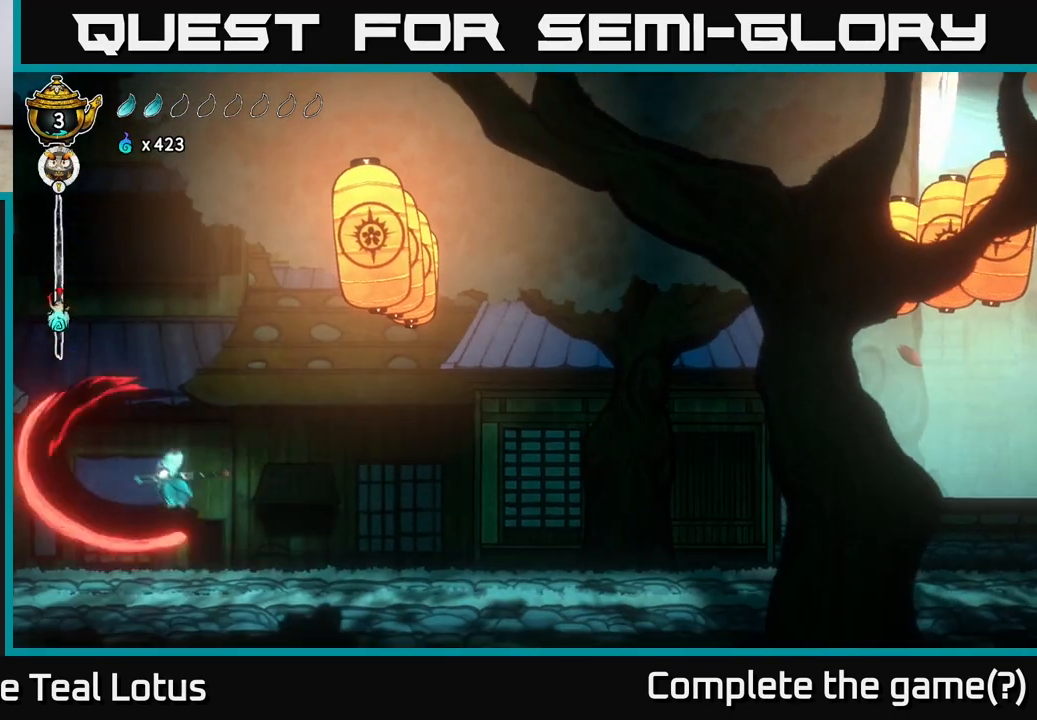
{"buttons": ["A"], "left_stick": "center", "right_stick": "center", "events": [[133, "X", "up"], [200, "A", "down"], [250, "left_stick", "left"], [333, "X", "down"], [417, "left_stick", "center"], [483, "X", "up"]]}
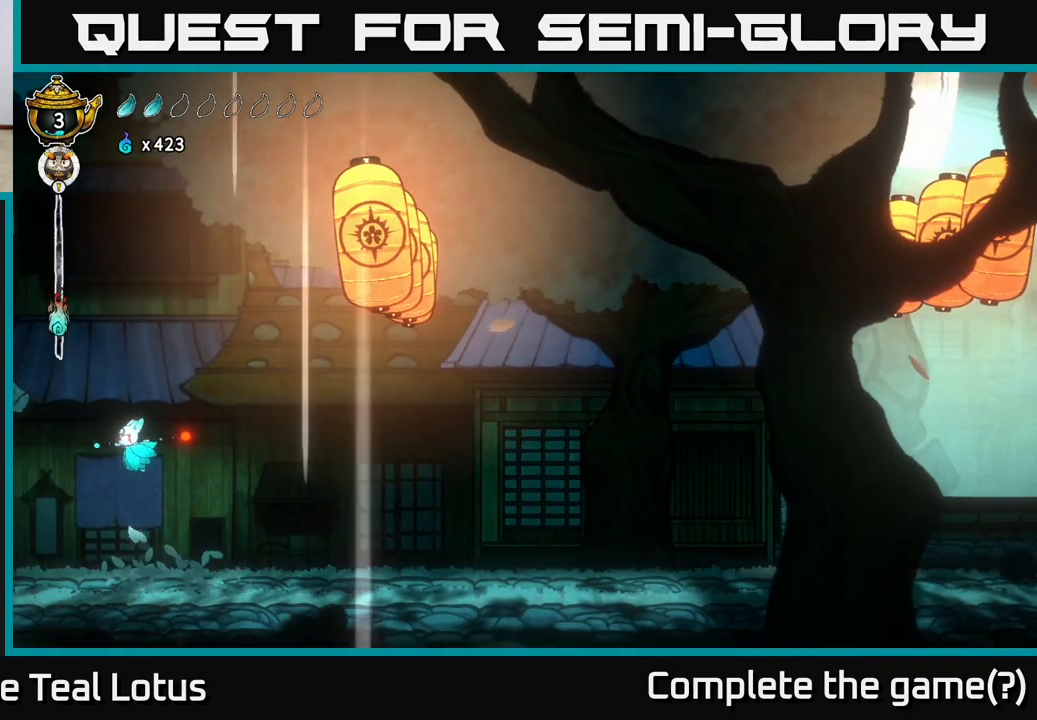
{"buttons": [], "left_stick": "right", "right_stick": "center", "events": [[33, "A", "up"], [117, "X", "down"], [267, "X", "up"], [367, "left_stick", "right"]]}
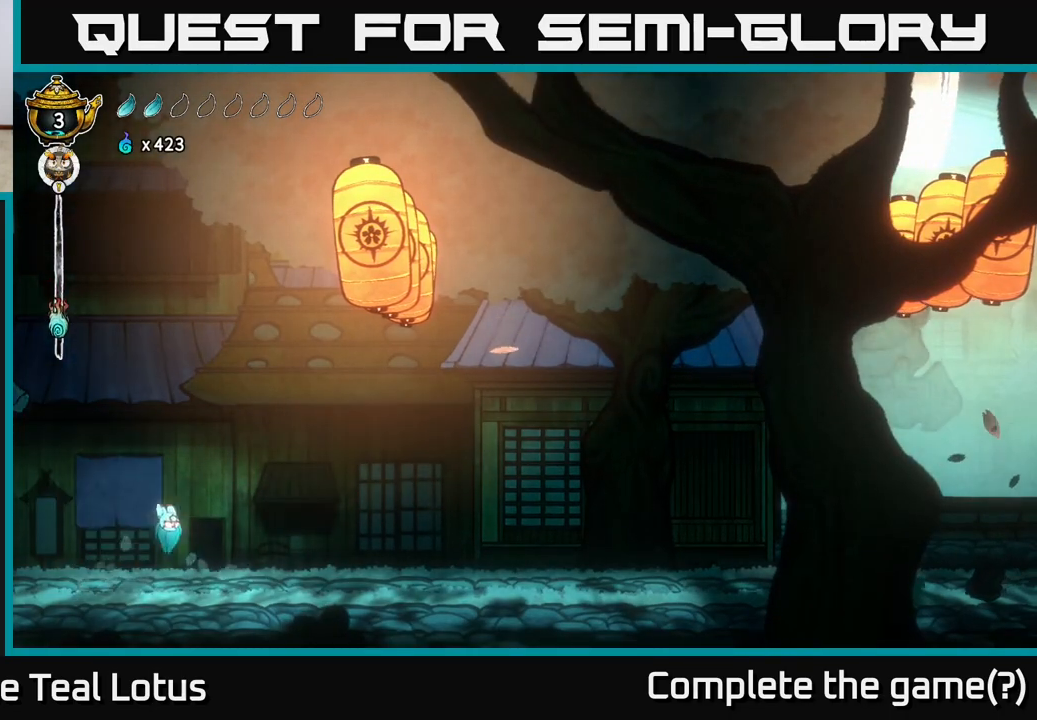
{"buttons": [], "left_stick": "right", "right_stick": "center", "events": []}
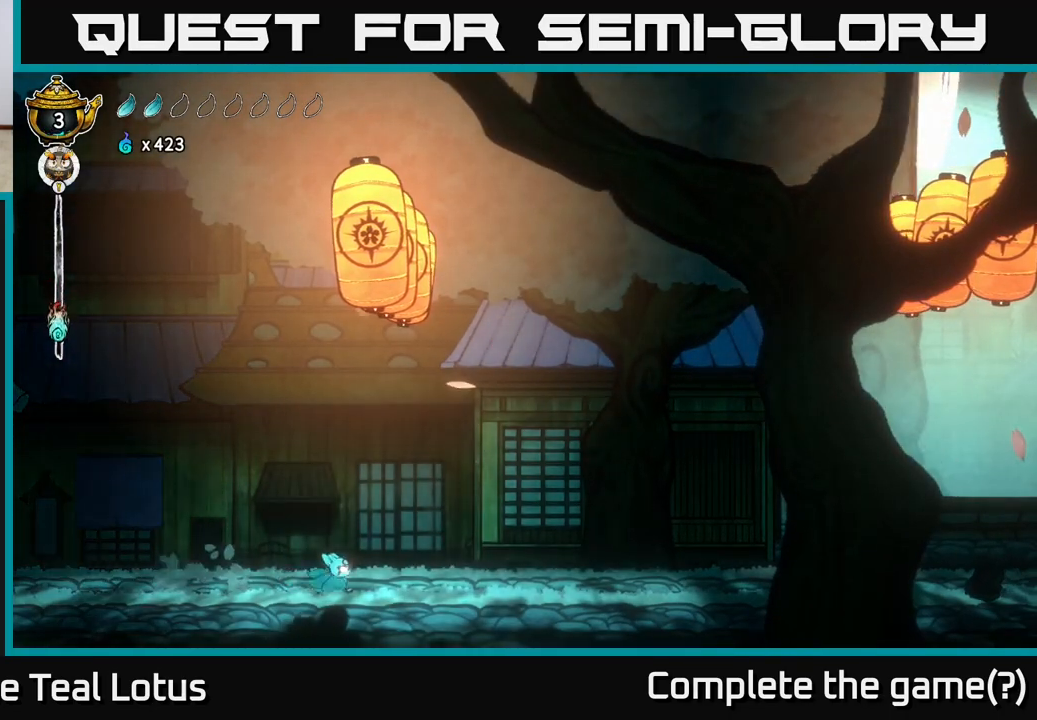
{"buttons": [], "left_stick": "right", "right_stick": "center", "events": []}
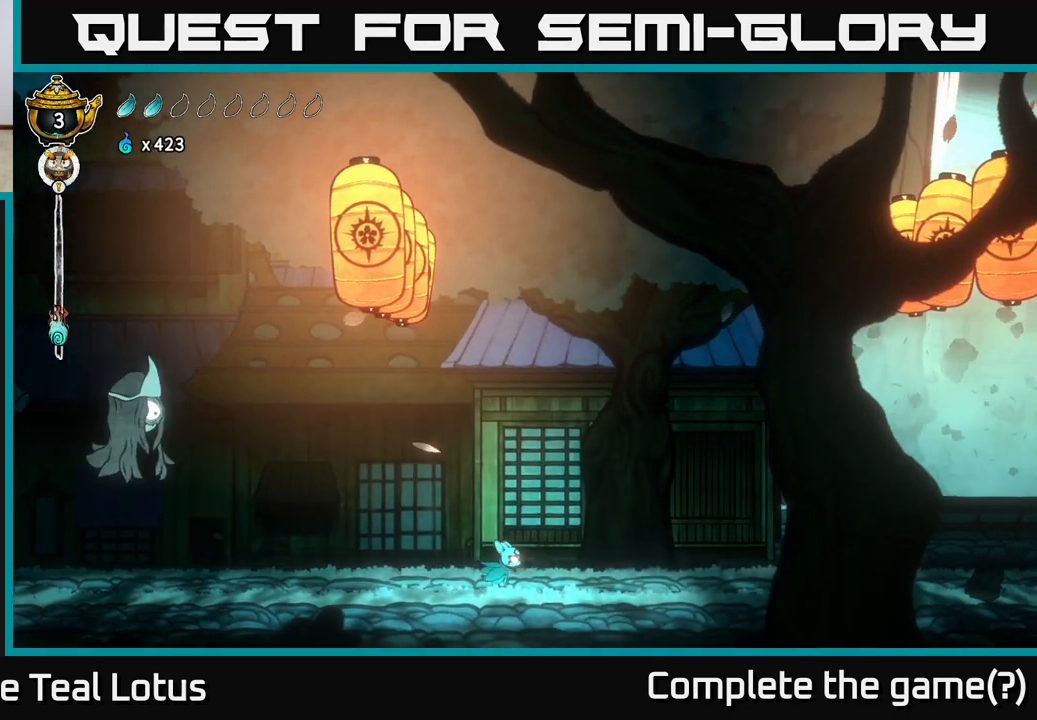
{"buttons": [], "left_stick": "center", "right_stick": "center", "events": [[83, "left_stick", "left"], [117, "A", "down"], [200, "X", "down"], [283, "A", "up"], [317, "X", "up"], [317, "left_stick", "center"]]}
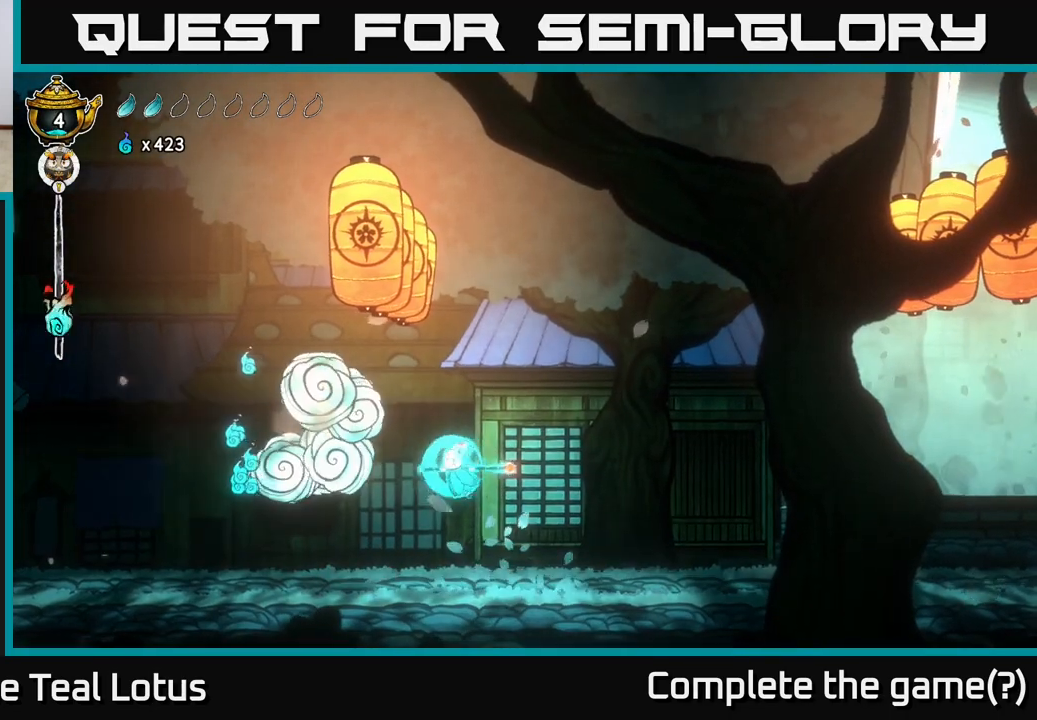
{"buttons": [], "left_stick": "left", "right_stick": "center", "events": [[33, "X", "down"], [133, "left_stick", "left"], [150, "X", "up"], [300, "left_stick", "center"], [433, "left_stick", "left"]]}
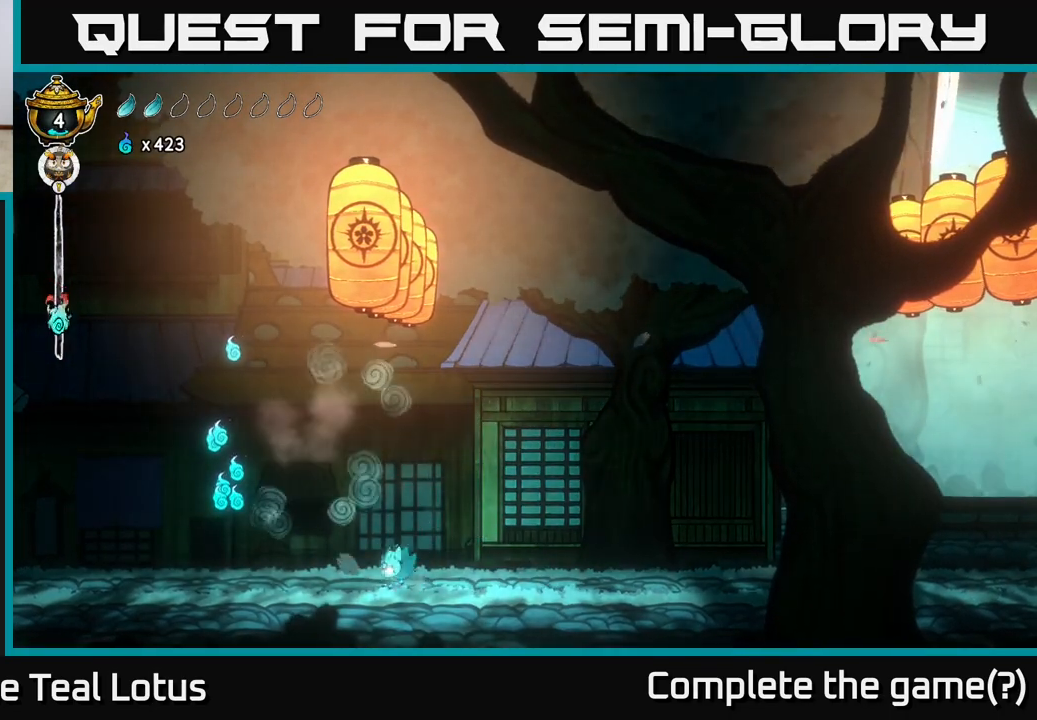
{"buttons": ["A"], "left_stick": "left", "right_stick": "center", "events": [[317, "A", "down"]]}
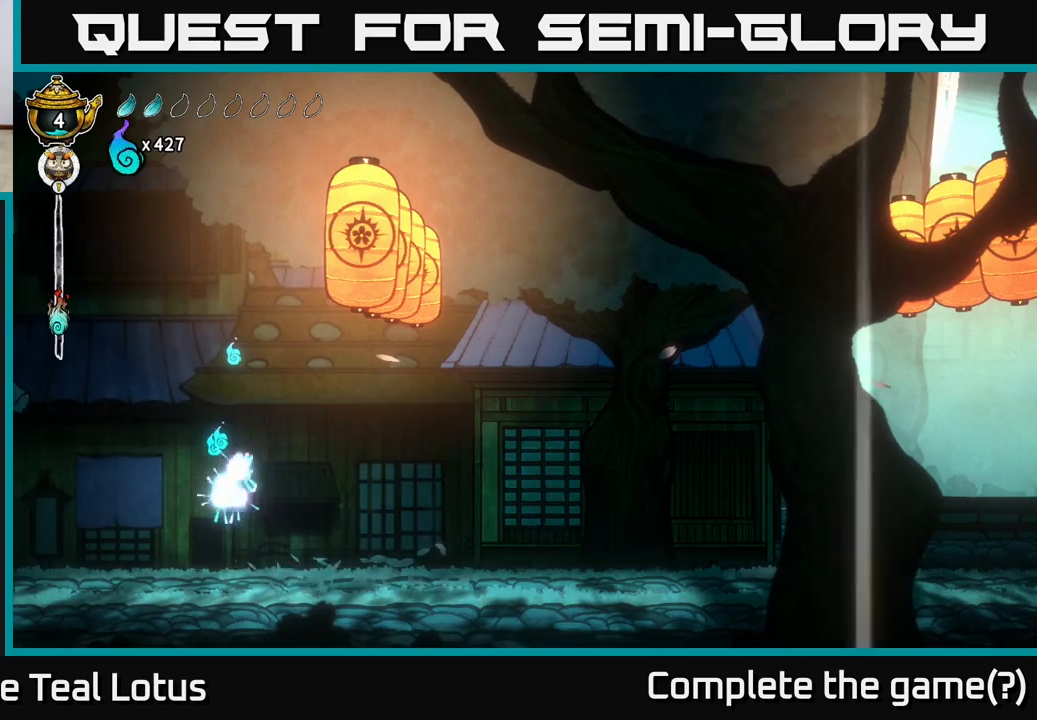
{"buttons": [], "left_stick": "center", "right_stick": "center", "events": [[133, "left_stick", "up"], [200, "left_stick", "right"], [250, "A", "up"], [367, "left_stick", "center"]]}
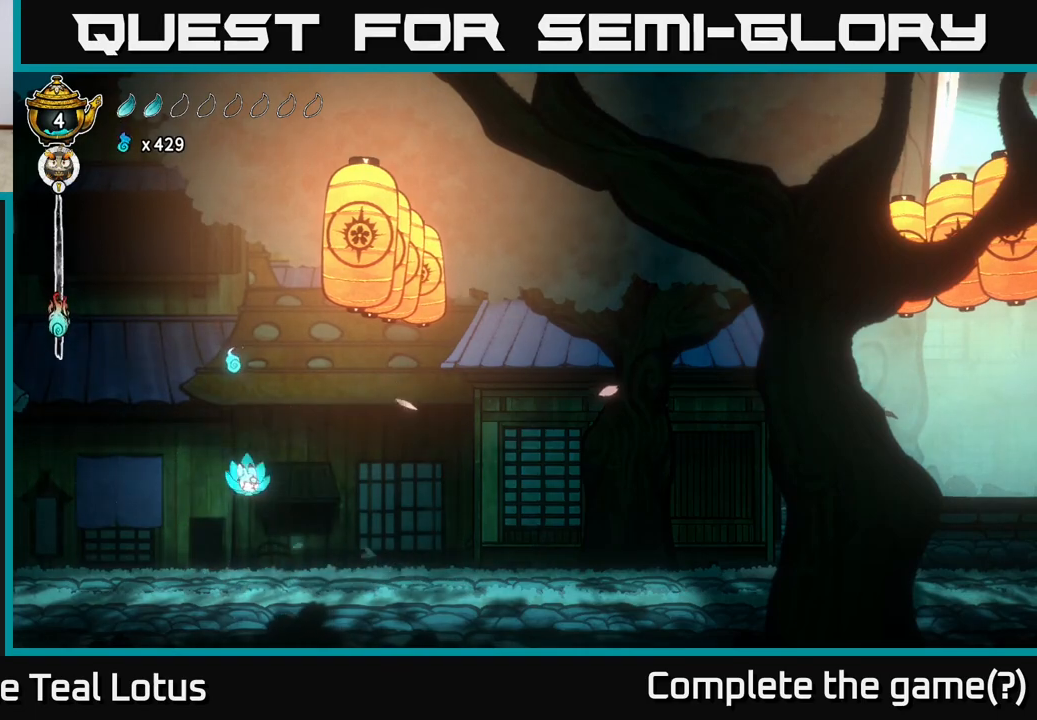
{"buttons": ["A"], "left_stick": "up", "right_stick": "center", "events": [[317, "A", "down"], [367, "left_stick", "up"]]}
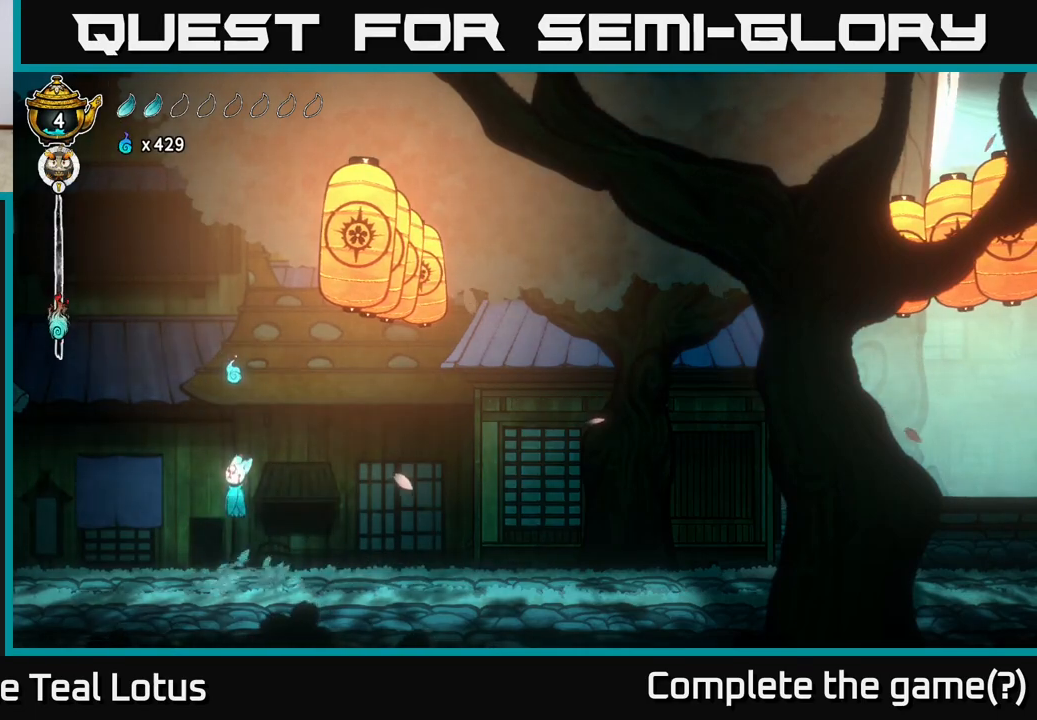
{"buttons": ["A", "L2"], "left_stick": "up", "right_stick": "center", "events": [[150, "L2", "down"]]}
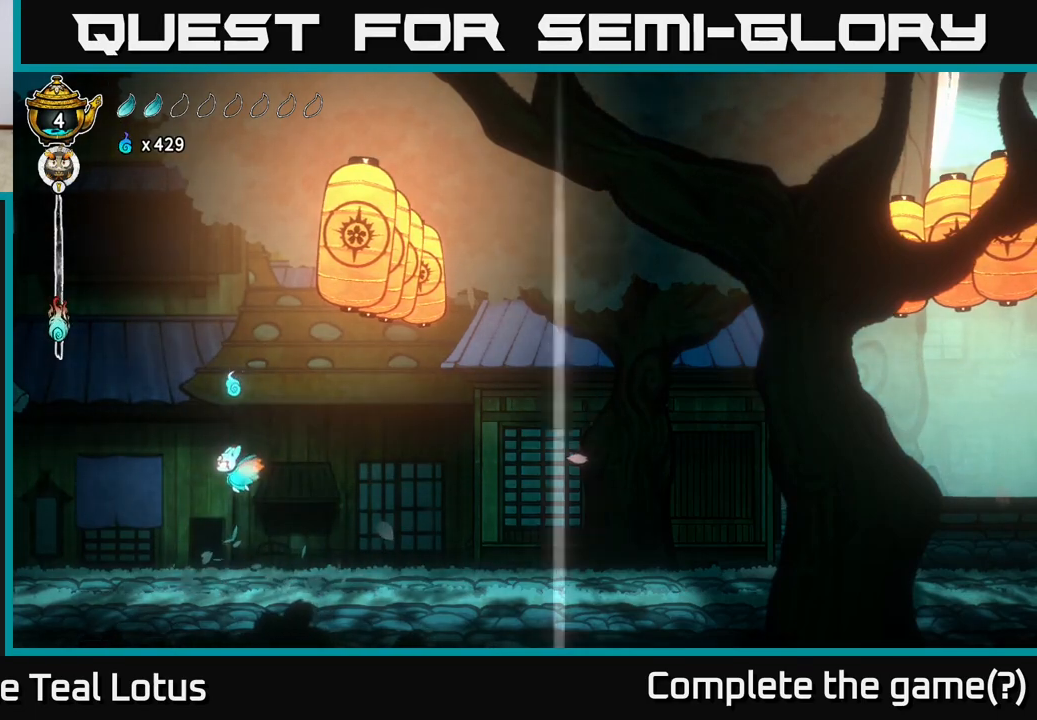
{"buttons": [], "left_stick": "center", "right_stick": "center", "events": [[33, "L2", "up"], [50, "A", "up"], [100, "left_stick", "center"]]}
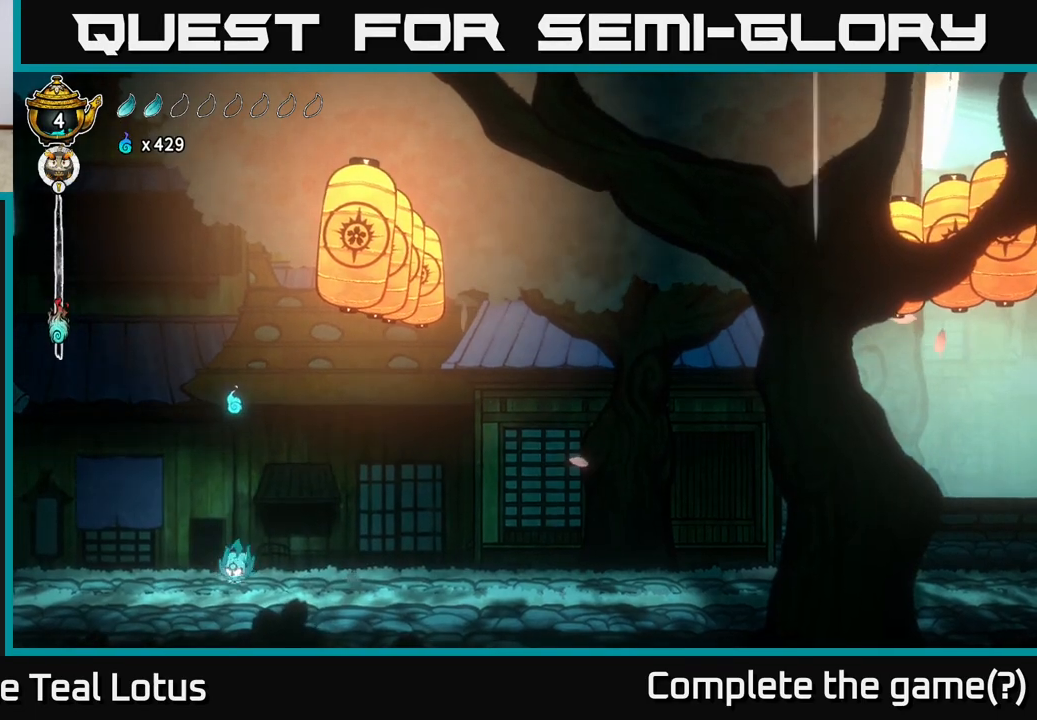
{"buttons": ["A"], "left_stick": "right", "right_stick": "center", "events": [[50, "A", "down"], [467, "left_stick", "right"]]}
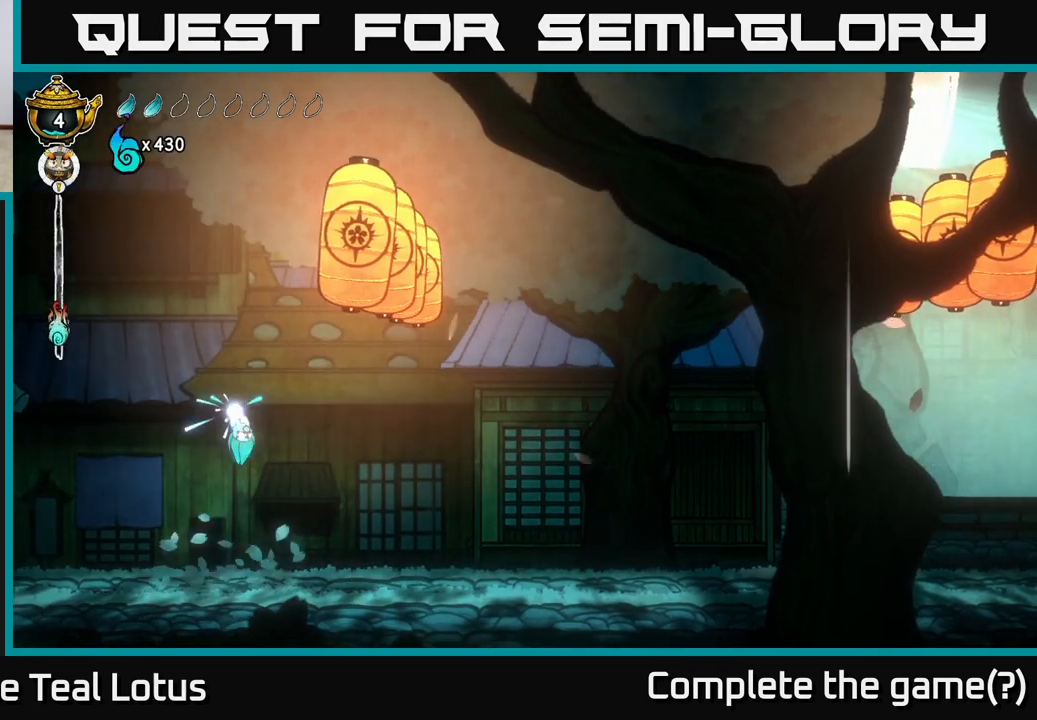
{"buttons": [], "left_stick": "right", "right_stick": "center", "events": [[67, "A", "up"]]}
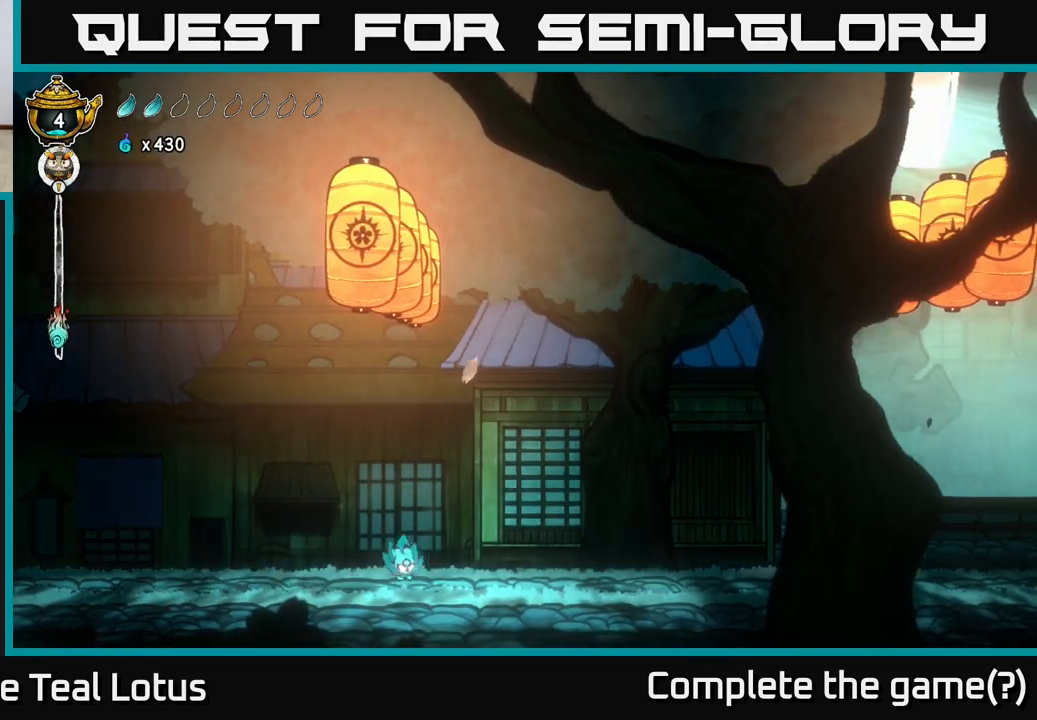
{"buttons": [], "left_stick": "right", "right_stick": "center", "events": [[167, "R2", "down"], [250, "A", "down"], [450, "A", "up"], [450, "R2", "up"]]}
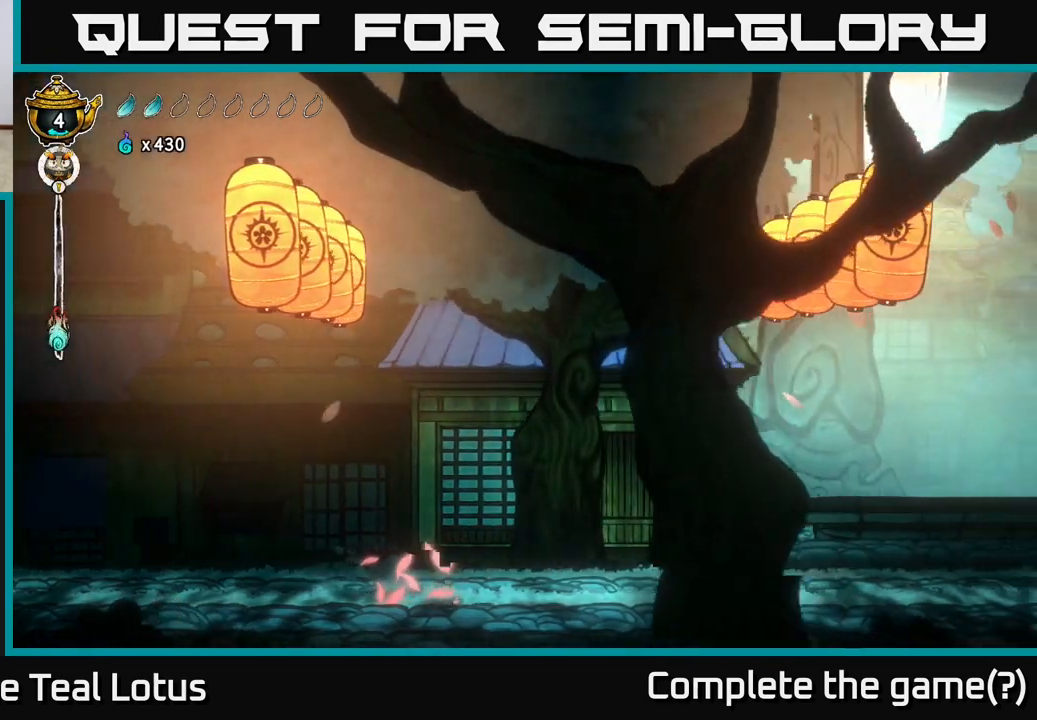
{"buttons": [], "left_stick": "right", "right_stick": "center", "events": [[217, "X", "down"], [383, "X", "up"]]}
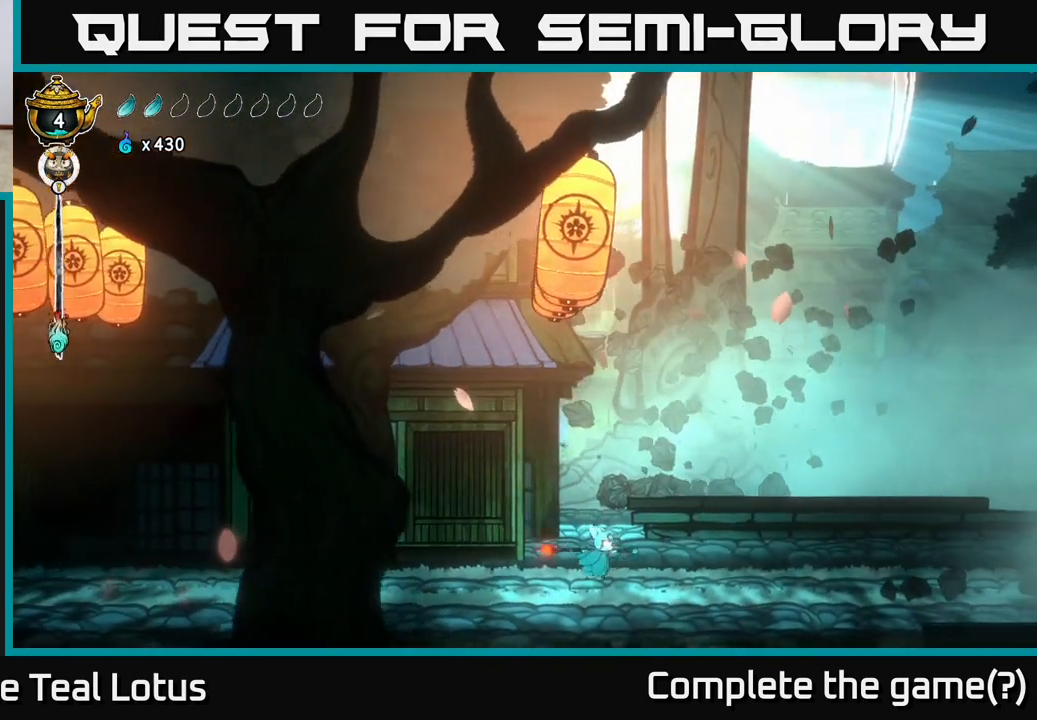
{"buttons": ["R2"], "left_stick": "right", "right_stick": "center", "events": [[283, "R2", "down"]]}
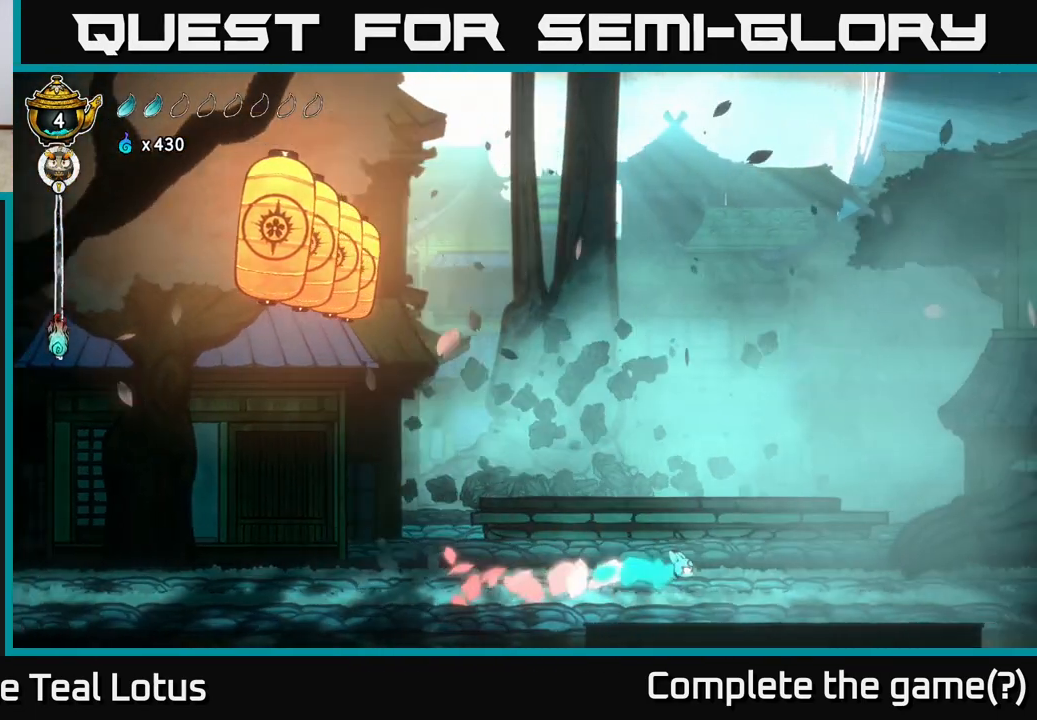
{"buttons": ["X"], "left_stick": "right", "right_stick": "center", "events": [[83, "A", "down"], [450, "X", "down"], [467, "R2", "up"], [483, "A", "up"]]}
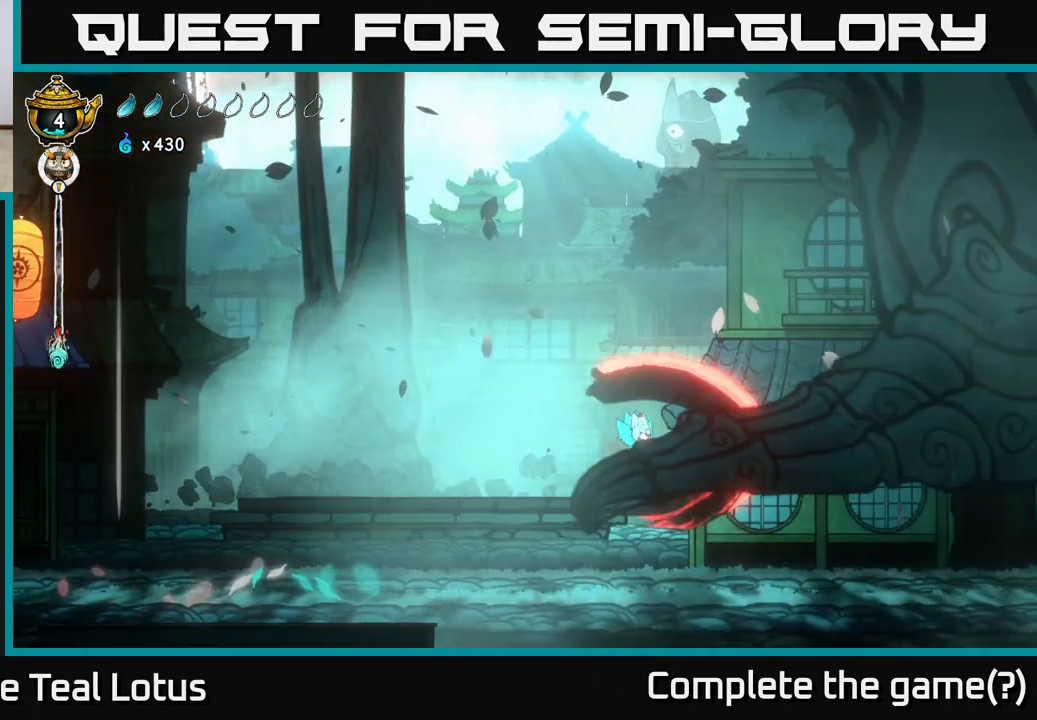
{"buttons": [], "left_stick": "center", "right_stick": "center", "events": [[100, "X", "up"], [217, "left_stick", "center"]]}
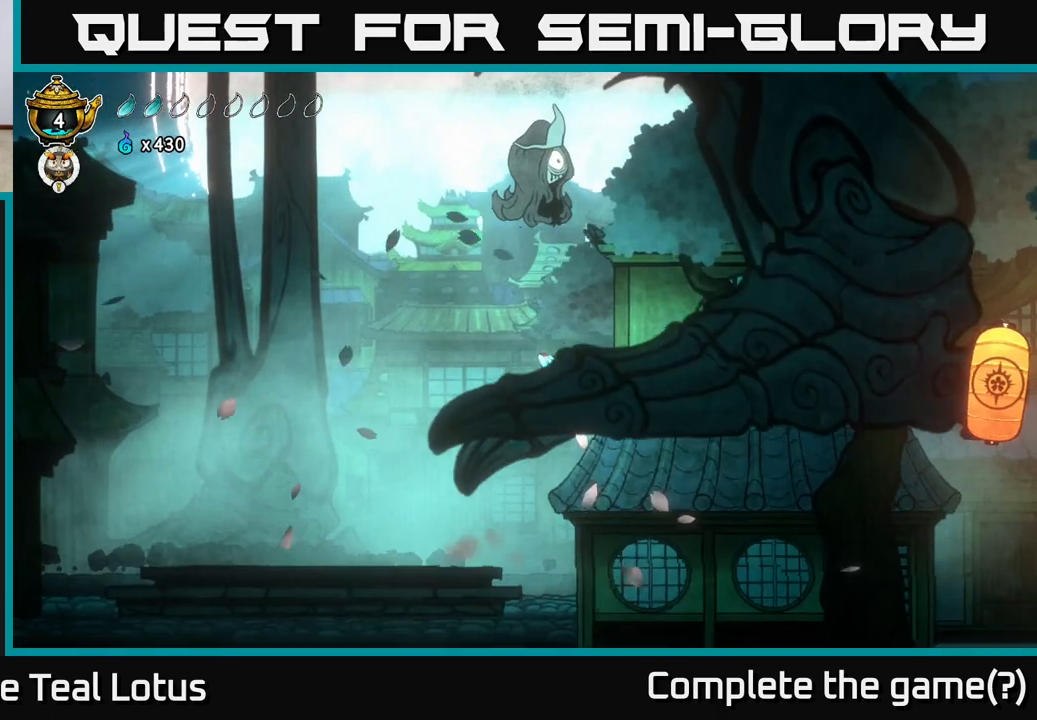
{"buttons": [], "left_stick": "right", "right_stick": "center", "events": [[183, "left_stick", "right"], [350, "A", "down"], [483, "A", "up"]]}
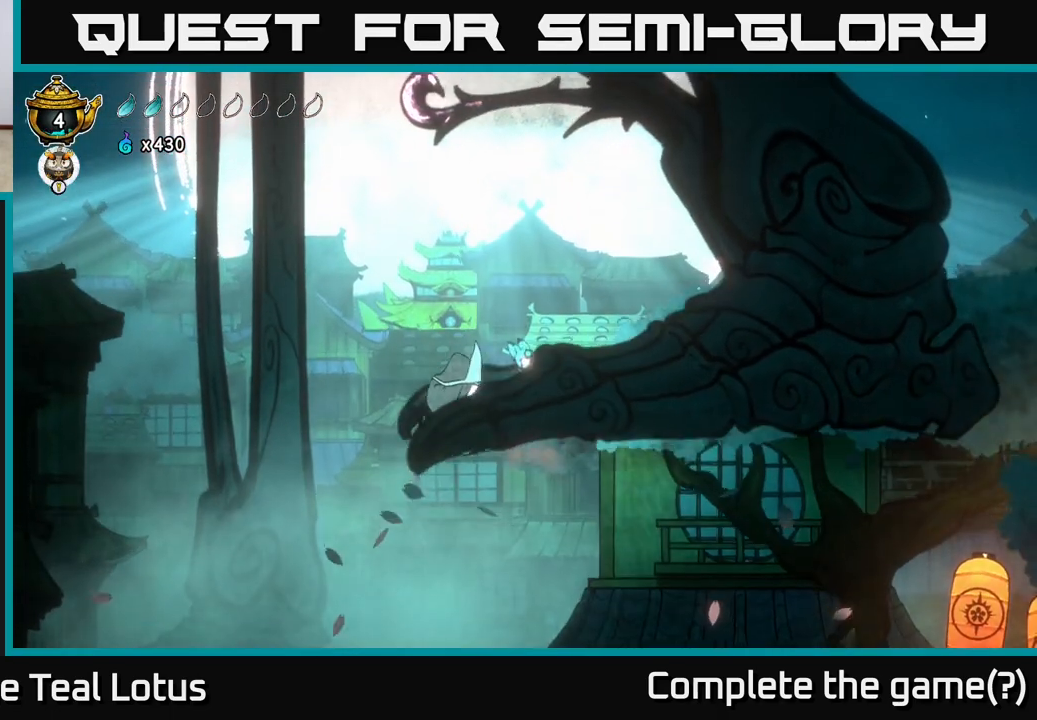
{"buttons": ["A"], "left_stick": "left", "right_stick": "center", "events": [[333, "left_stick", "left"], [467, "A", "down"]]}